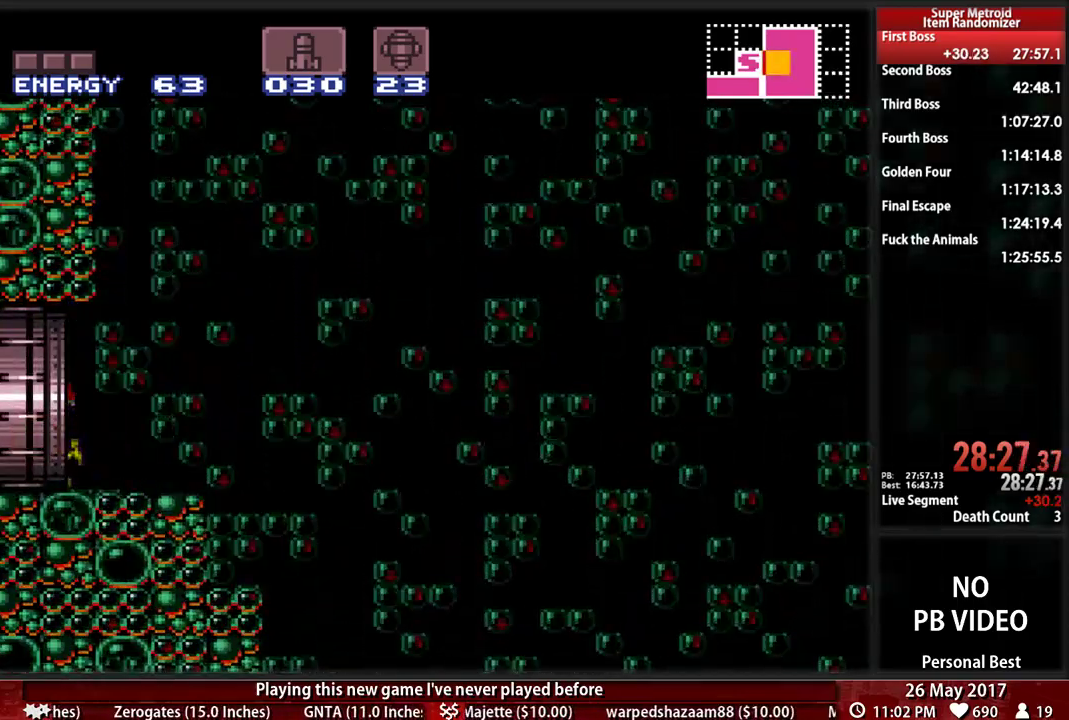
Gameplay with a controller (Nintendo layout); each line is a JSON object with the inputs held at the frame after it (dt_ms = milliseconds from this image to that frame). "events" lists button and stick changes between this image and that frame as [ms after this image, input, new state], when the widget could be followed in between. Not read: DPAD_DOWN L3 R3 SELECT START Y.
{"dt_ms": 500, "buttons": ["L1"]}
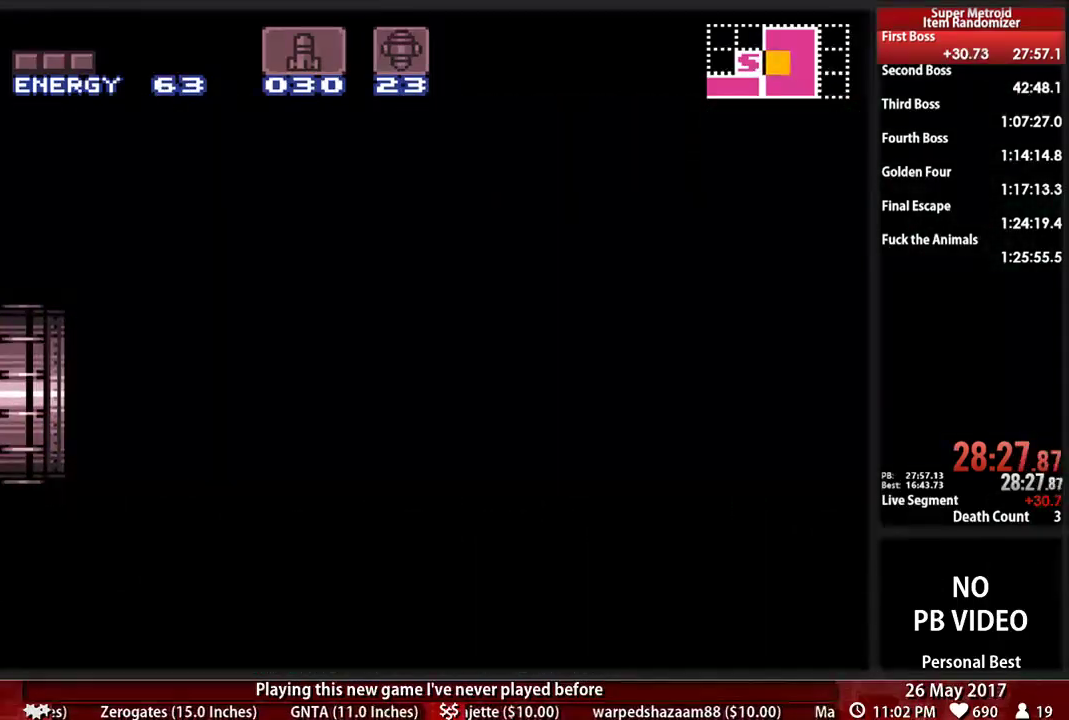
{"dt_ms": 500, "buttons": ["L1"], "events": []}
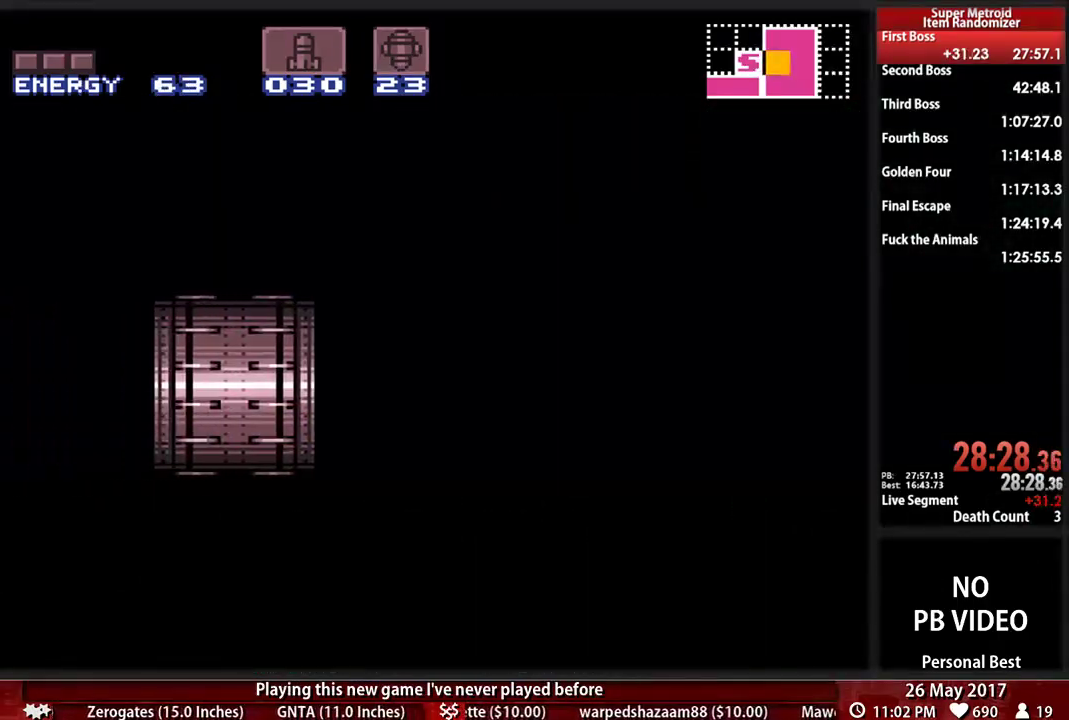
{"dt_ms": 1000, "buttons": ["L1", "DPAD_RIGHT"]}
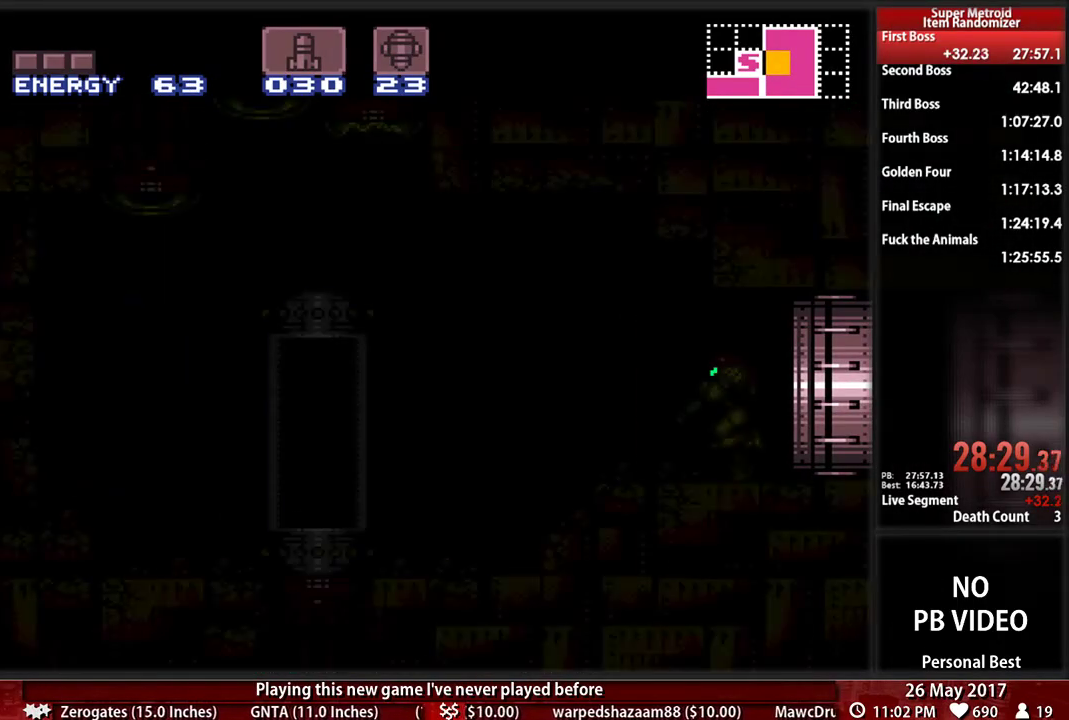
{"dt_ms": 500, "buttons": ["L1", "DPAD_RIGHT"], "events": []}
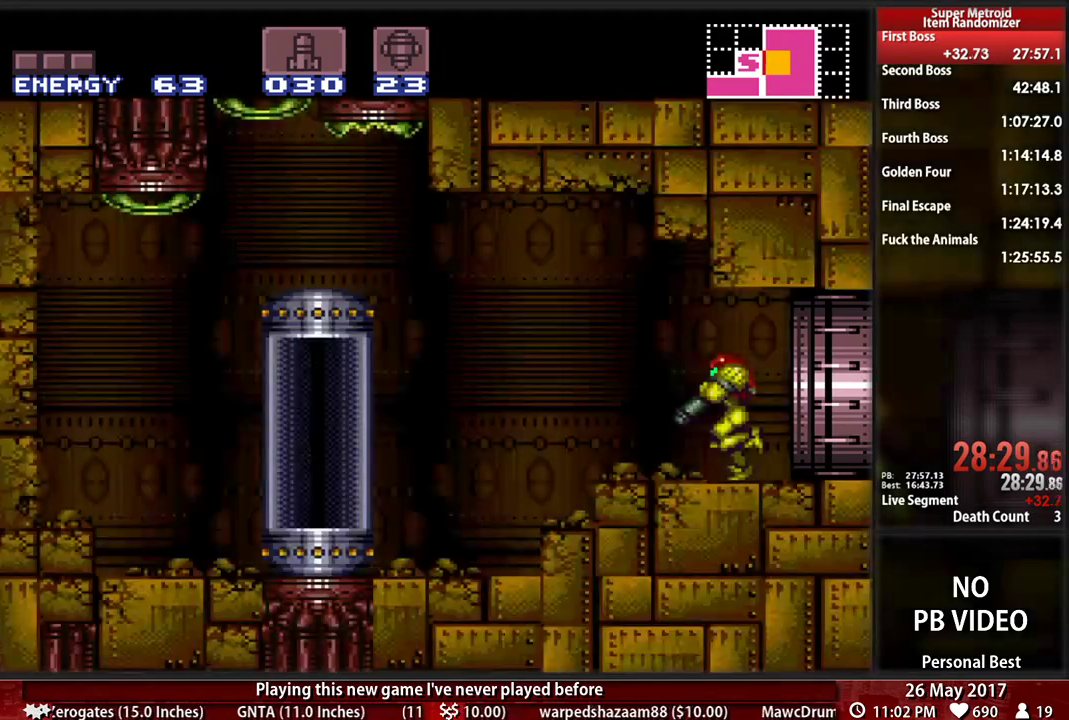
{"dt_ms": 500, "buttons": ["L1", "DPAD_RIGHT"], "events": [[138, "DPAD_RIGHT", "up"], [224, "X", "down"], [310, "DPAD_RIGHT", "down"], [379, "X", "up"]]}
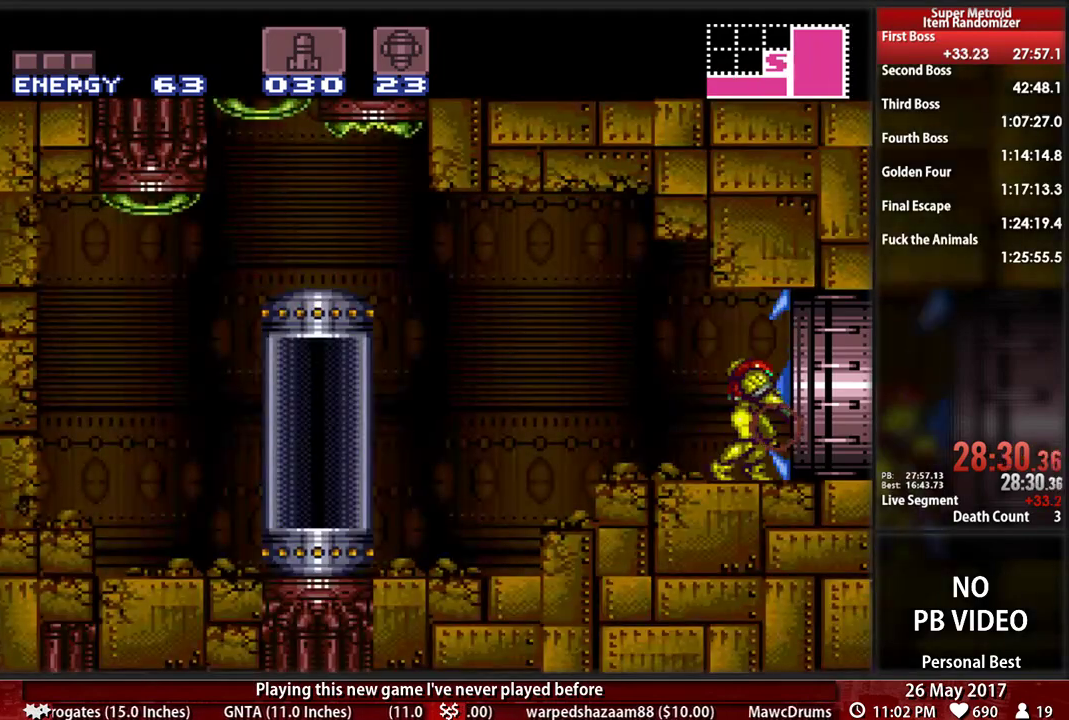
{"dt_ms": 500, "buttons": ["L1"], "events": [[414, "DPAD_RIGHT", "up"]]}
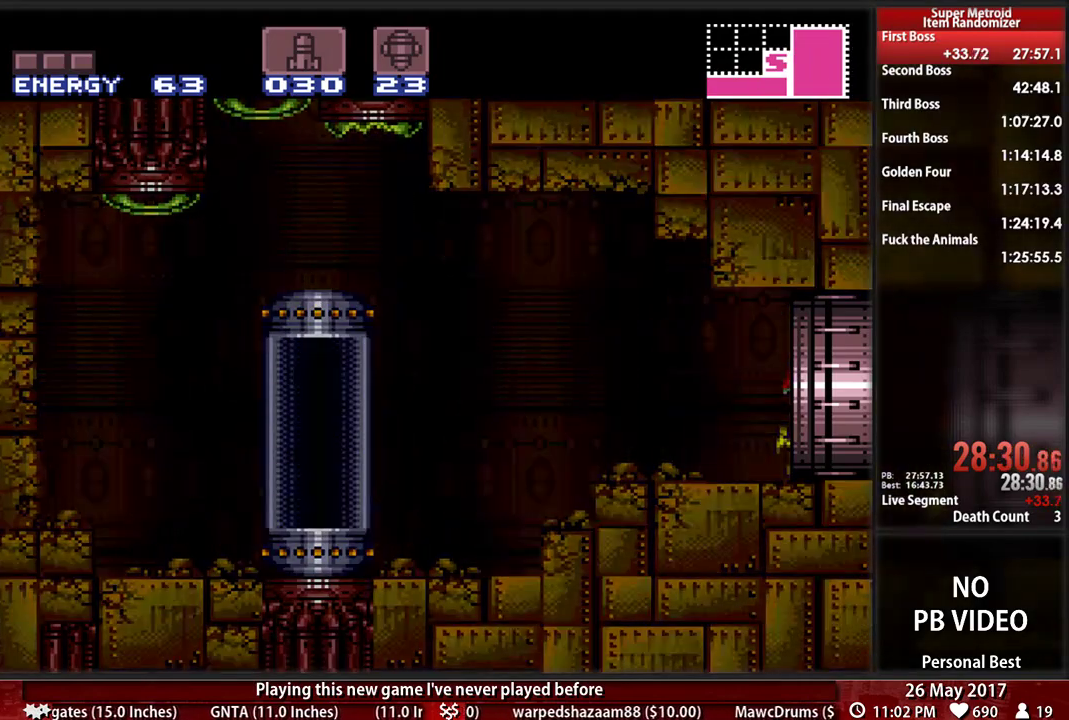
{"dt_ms": 500, "buttons": ["L1"]}
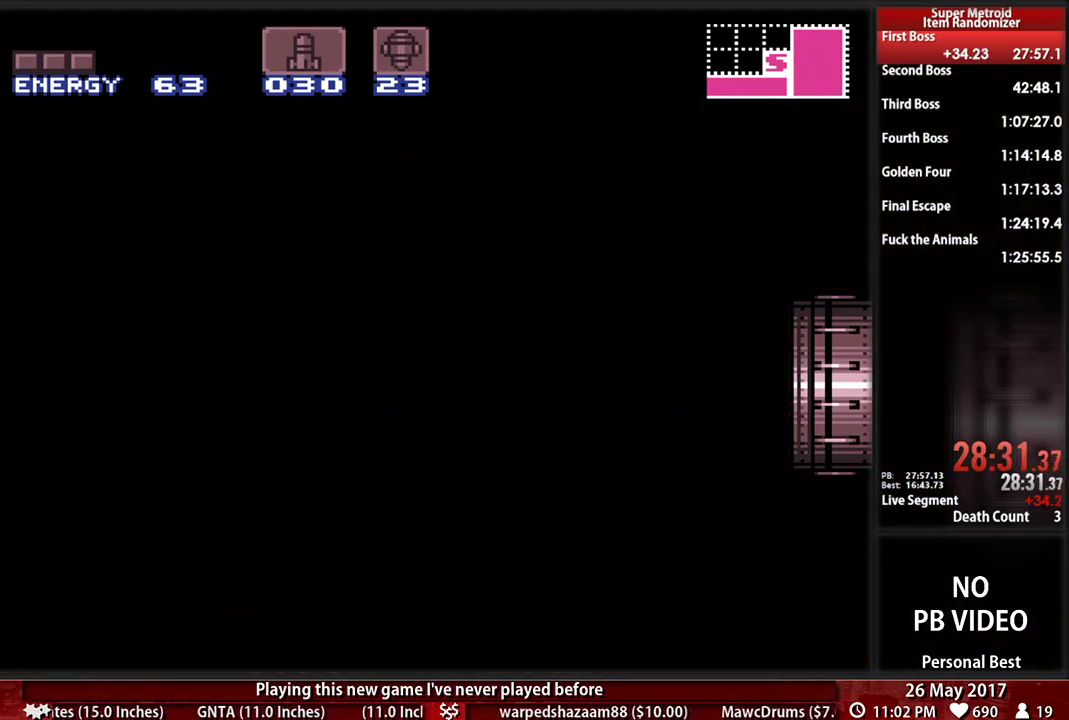
{"dt_ms": 500, "buttons": ["L1"], "events": []}
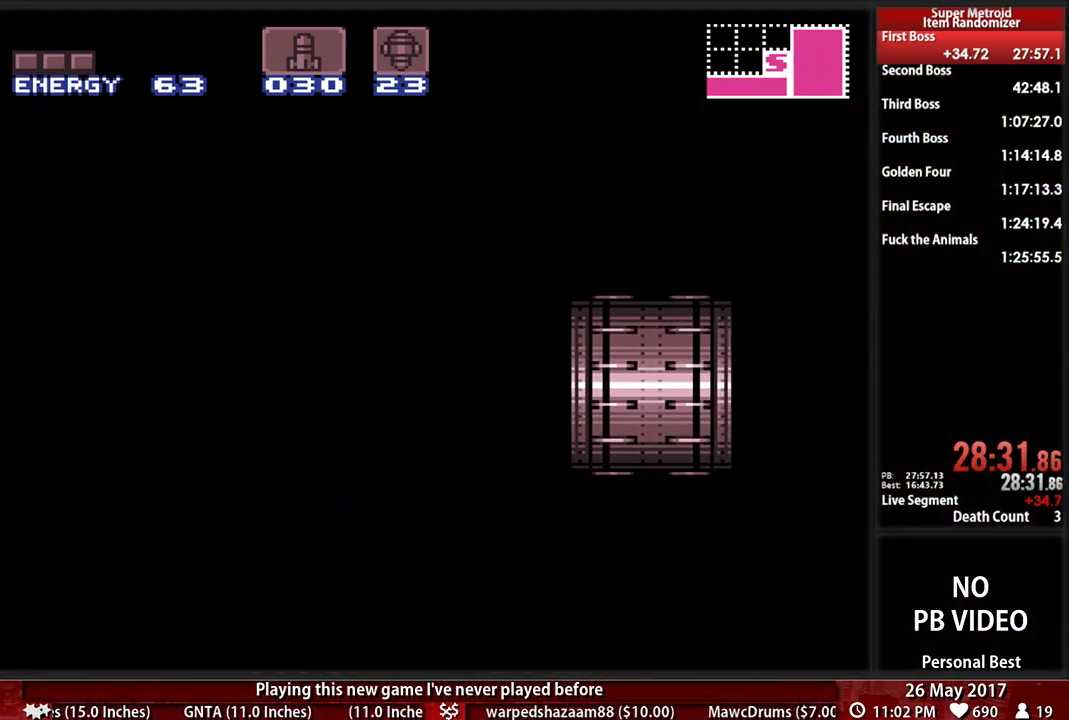
{"dt_ms": 500, "buttons": ["L1"], "events": []}
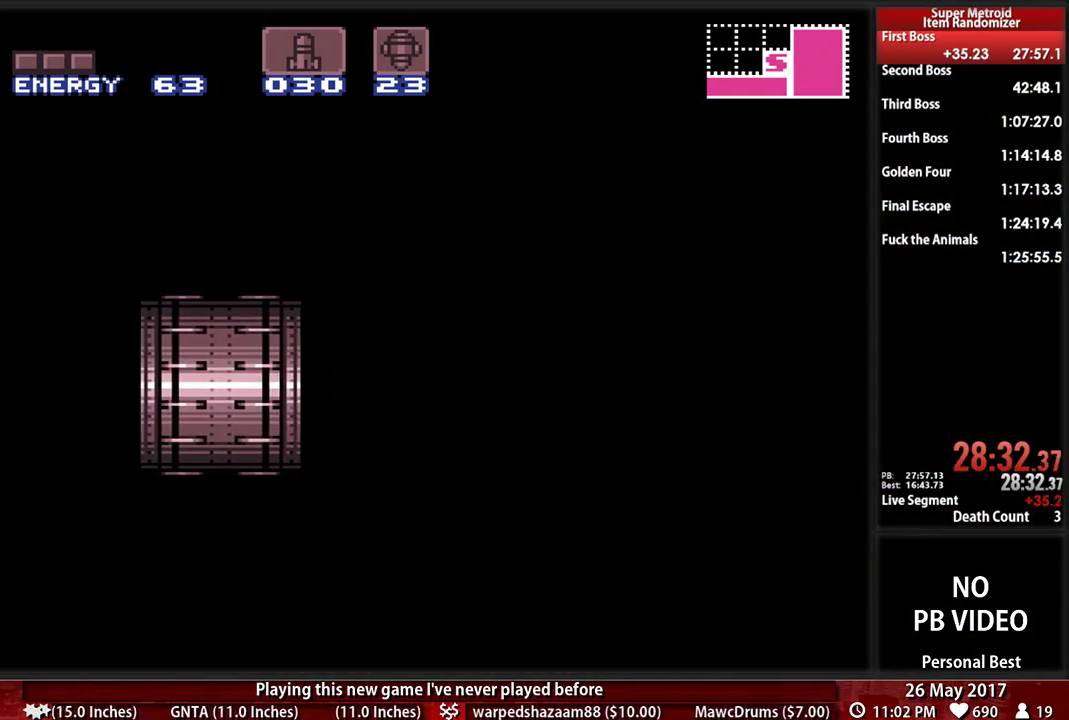
{"dt_ms": 500, "buttons": ["L1"], "events": []}
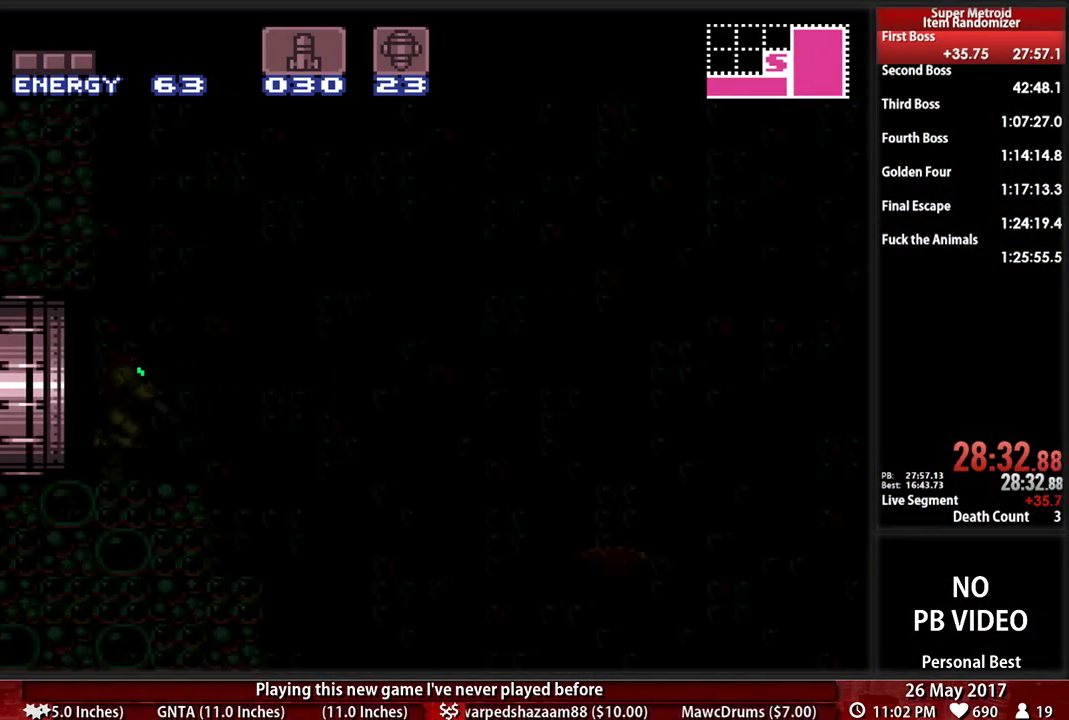
{"dt_ms": 500, "buttons": ["B", "L1"], "events": [[276, "B", "down"]]}
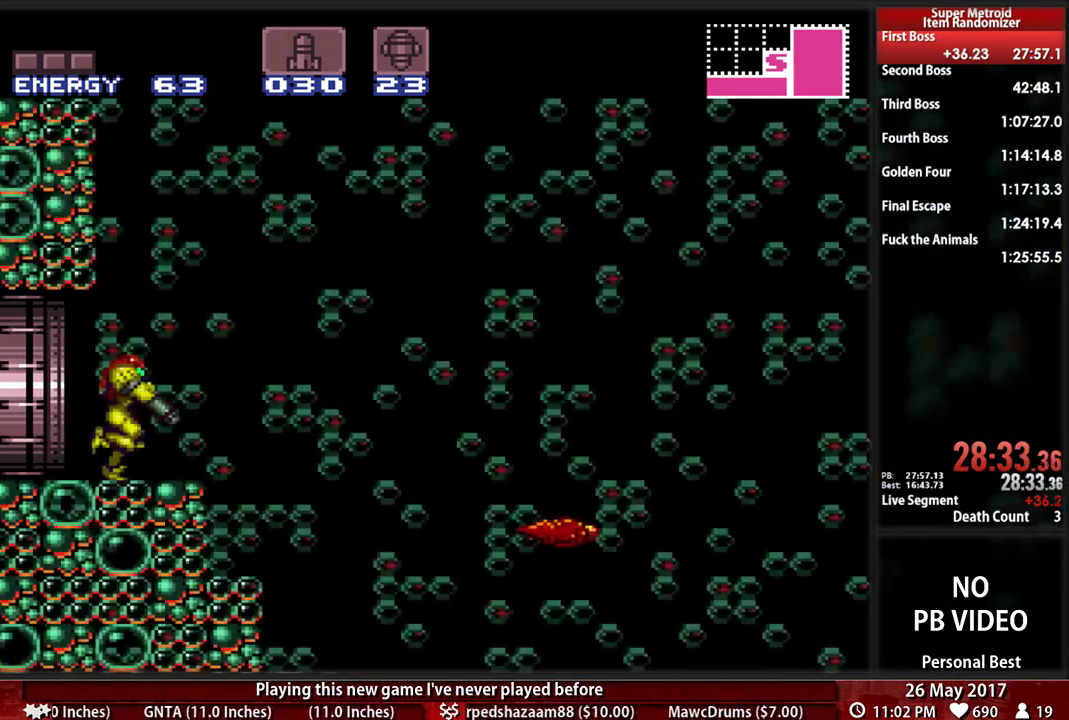
{"dt_ms": 500, "buttons": ["B"], "events": [[345, "L1", "up"]]}